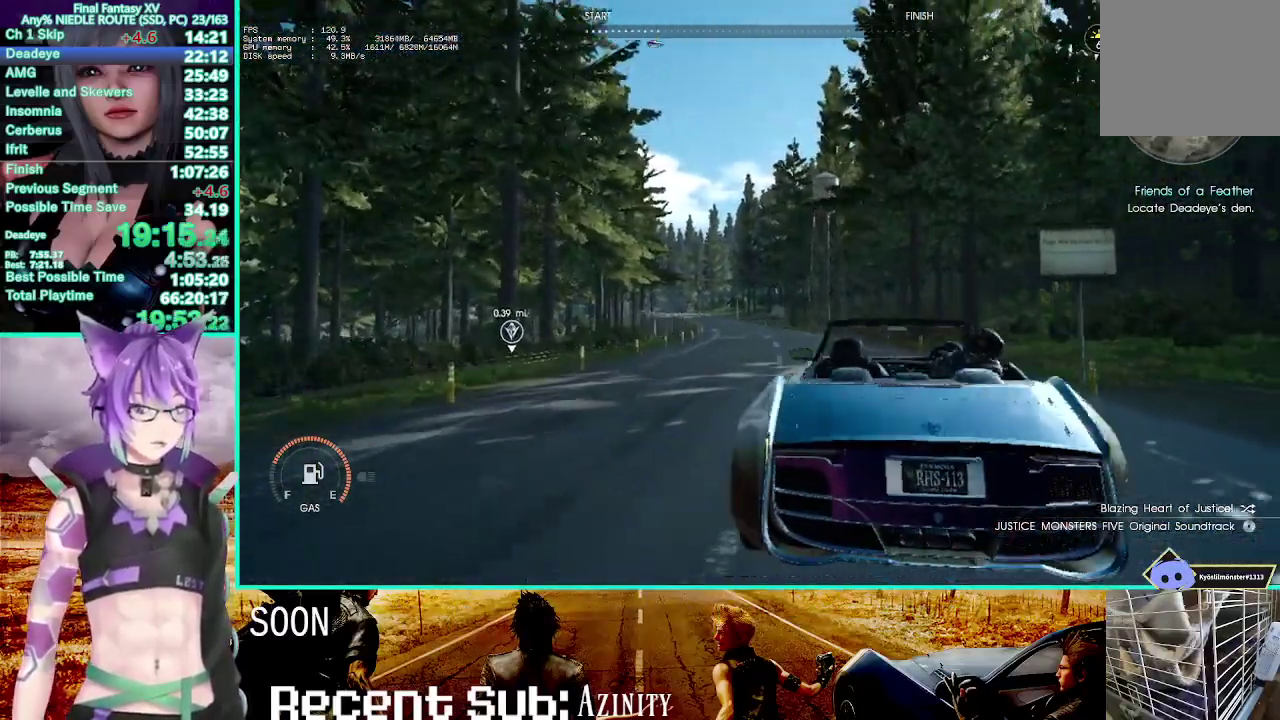
Gameplay with a controller (PlayStation layout); each line is a JSON object with the inputs held at the frame after it. "events" lists button and stick changes between this image and that frame as [ms after this image, input, new state], when the widget could be followed in between. This overlay highlights the sticks when they move; stick clicks (R3) are not distinguishable. Not read: DPAD_DOWN DPAD_RIGHT HOME SELECT START TOUCHPAD.
{"buttons": ["R2"], "left_stick": "up", "right_stick": "up"}
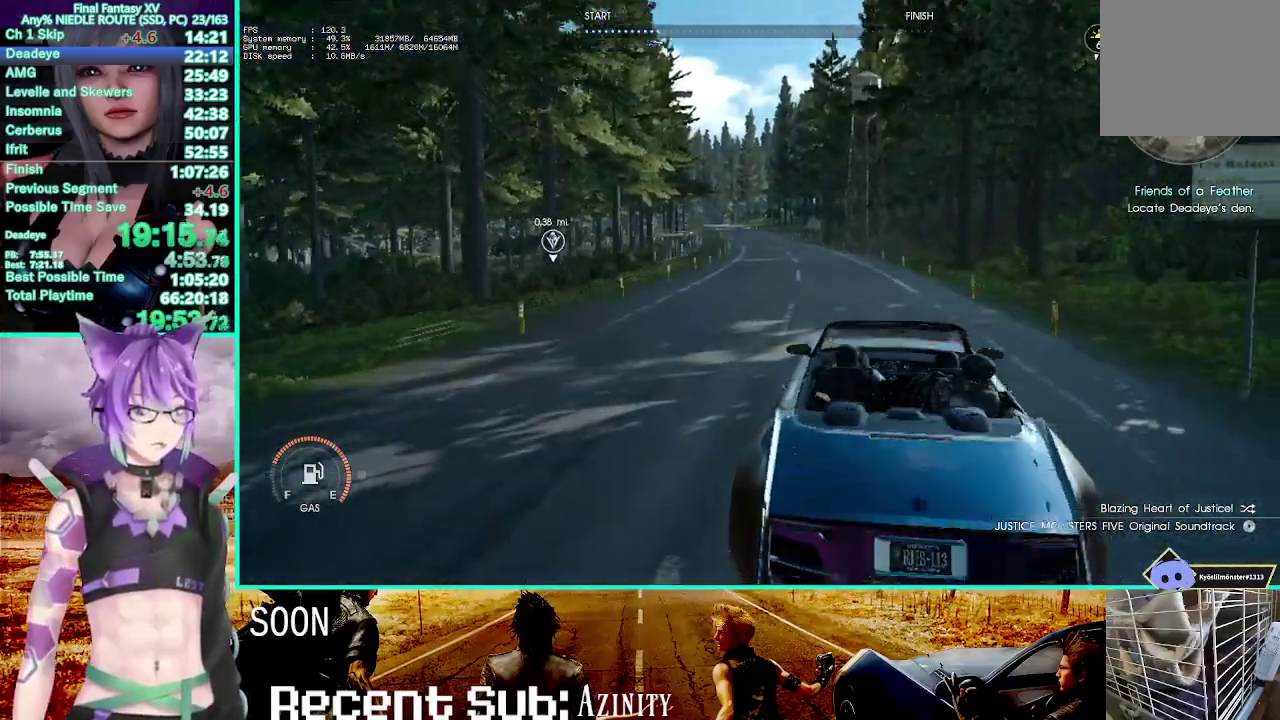
{"buttons": ["R2"], "left_stick": "up", "right_stick": "center", "events": [[217, "right_stick", "center"]]}
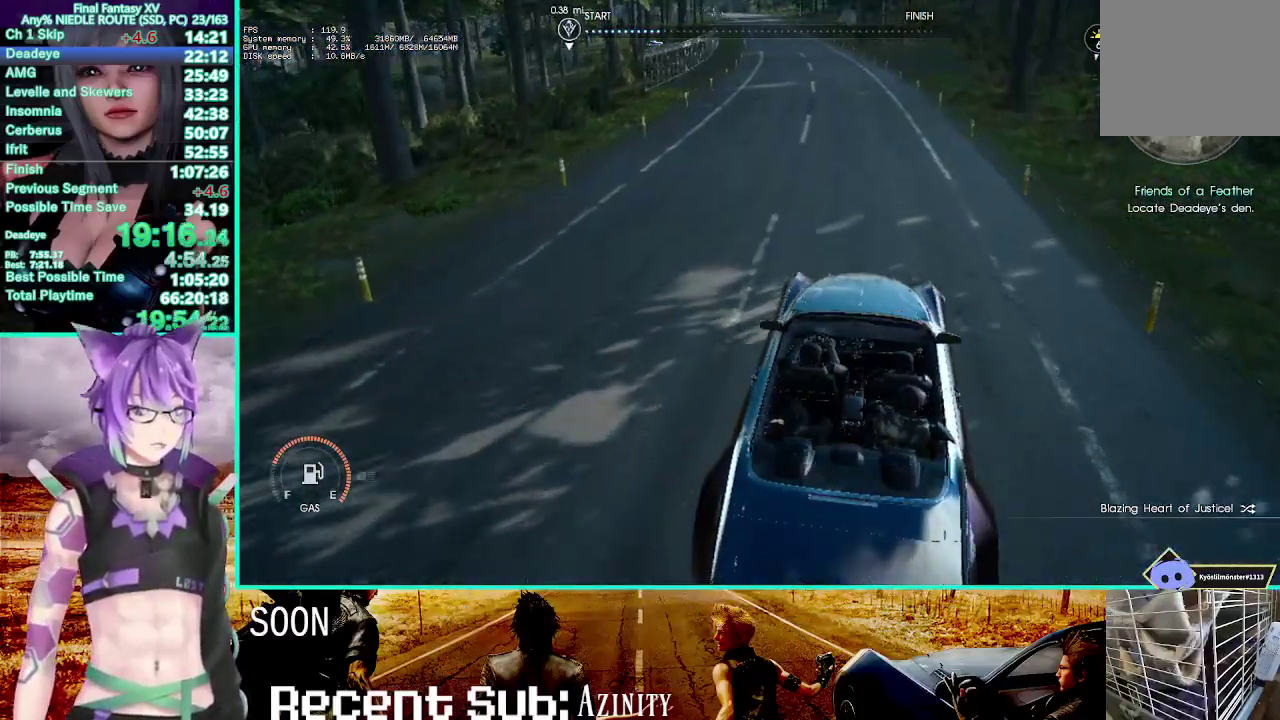
{"buttons": ["R2"], "left_stick": "up", "right_stick": "center", "events": []}
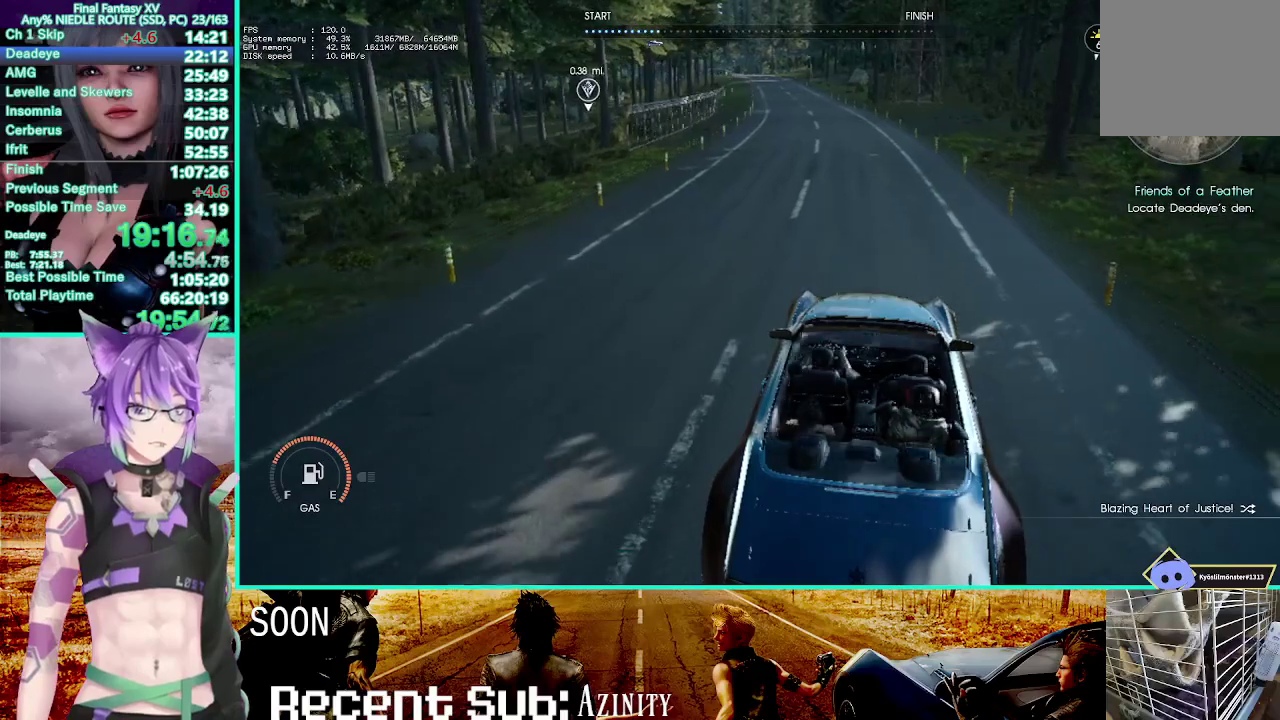
{"buttons": ["R2"], "left_stick": "up", "right_stick": "center", "events": []}
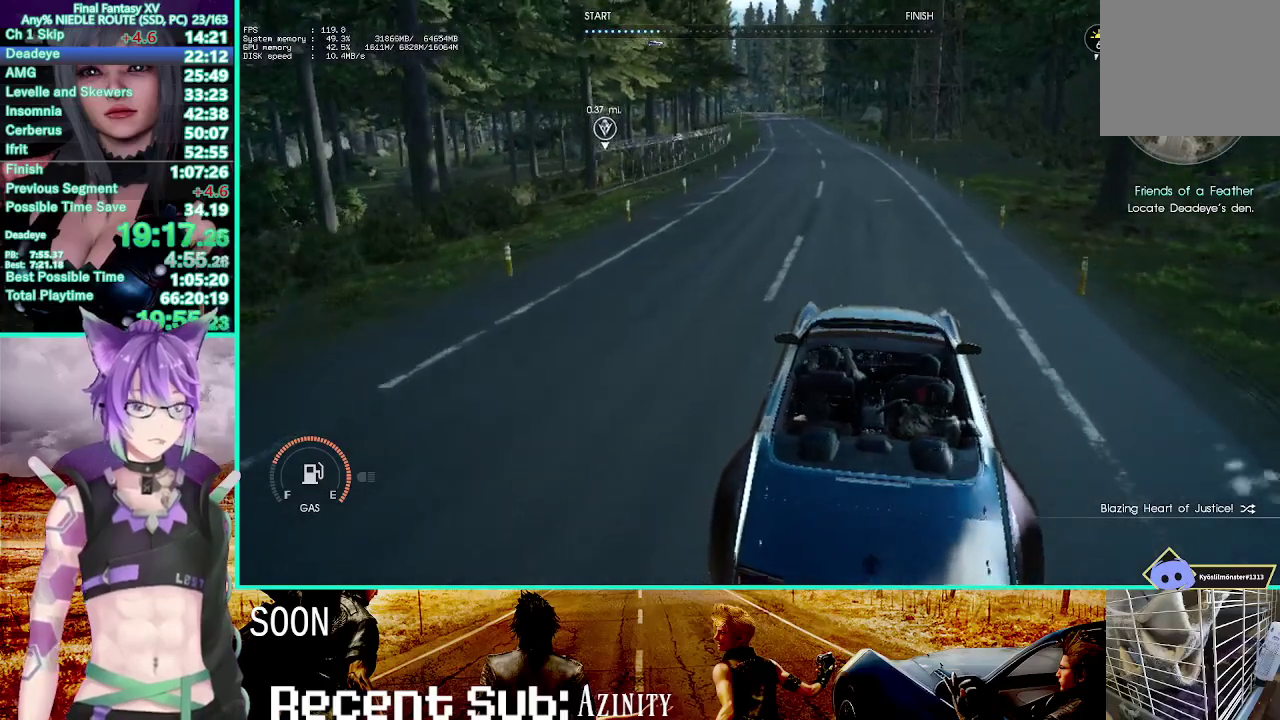
{"buttons": ["R2"], "left_stick": "up", "right_stick": "down"}